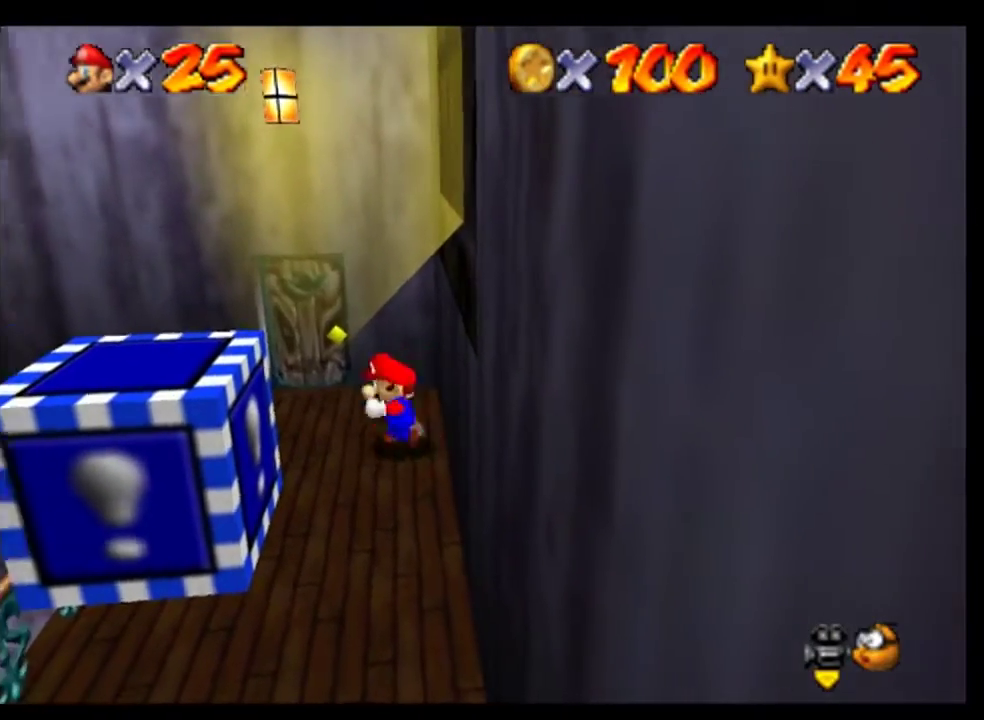
Gameplay with a controller (Nintendo layout); each line is a JSON object with the inputs held at the frame after it. "events" lists button and stick changes between this image and that frame as [ms after this image, input, new state], when the widget could be followed in between. Not read: L3 R3 left_stick.
{"buttons": ["A"], "events": [[400, "A", "down"]]}
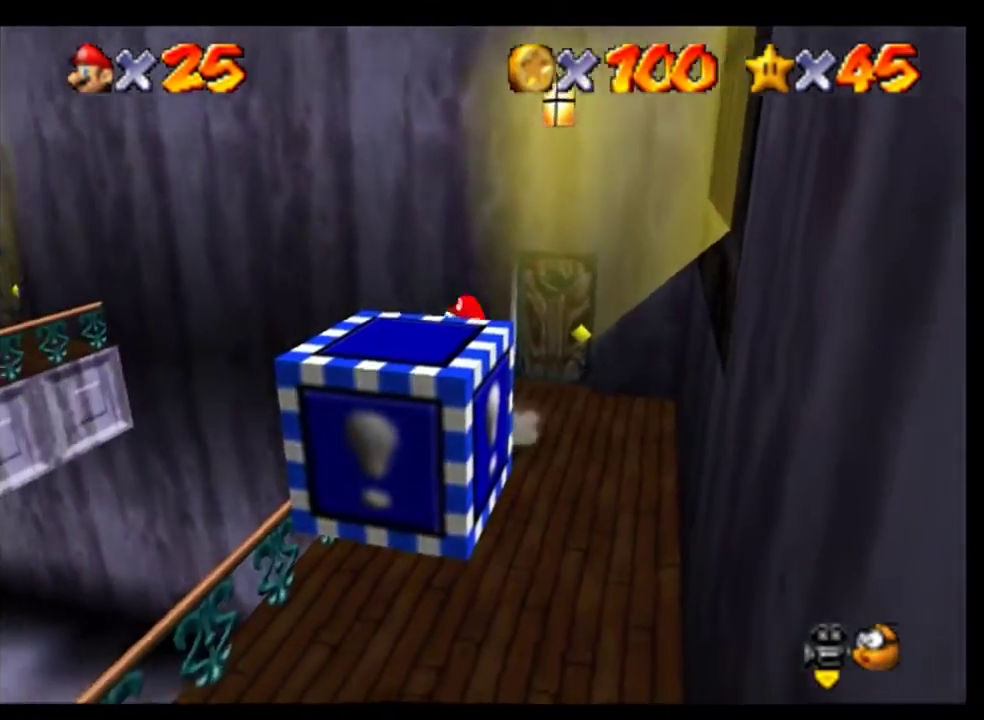
{"buttons": ["A"], "events": []}
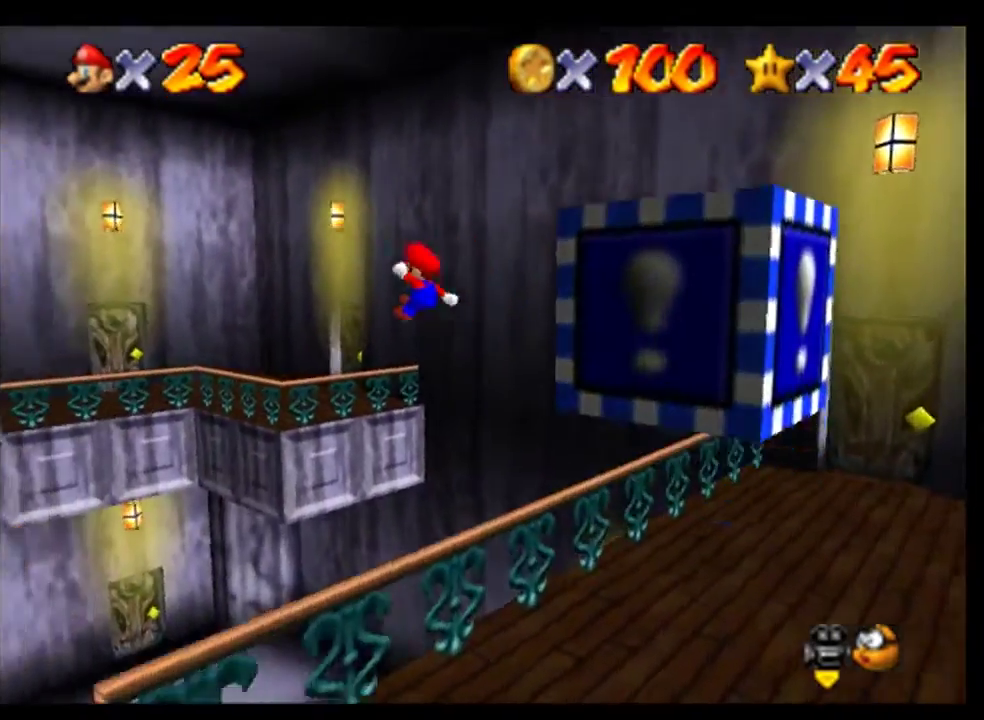
{"buttons": [], "events": [[67, "A", "up"]]}
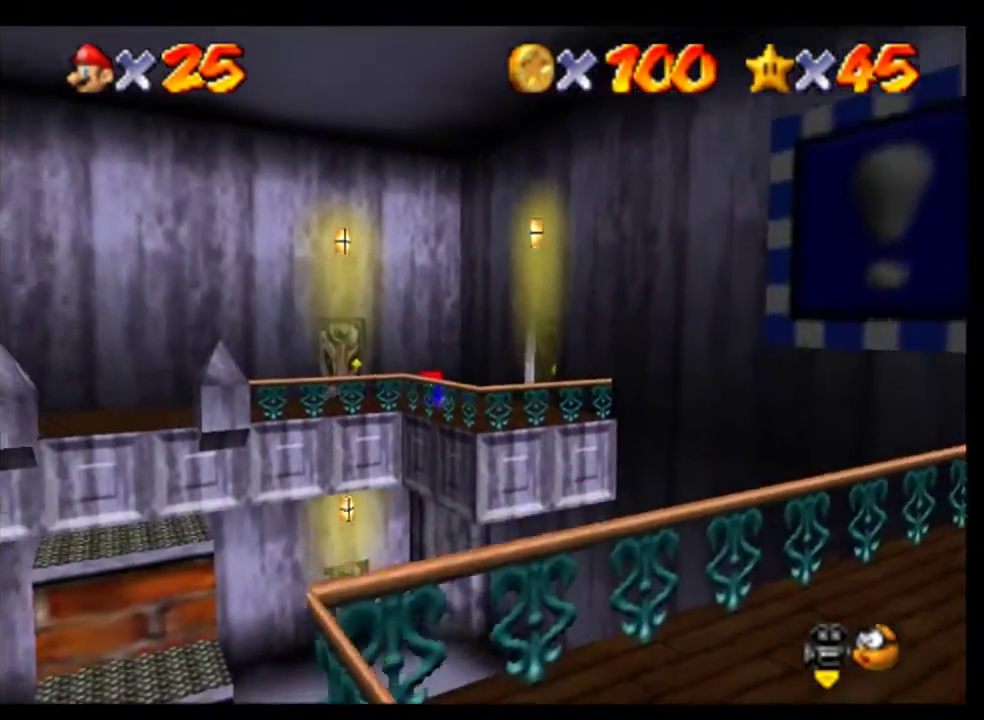
{"buttons": [], "events": []}
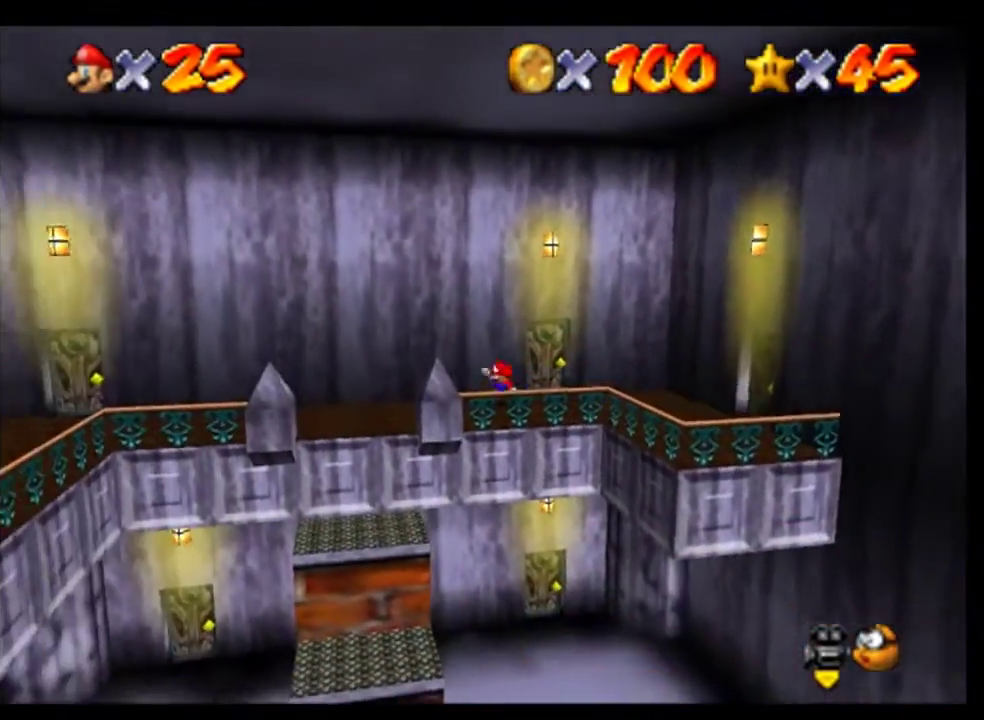
{"buttons": [], "events": []}
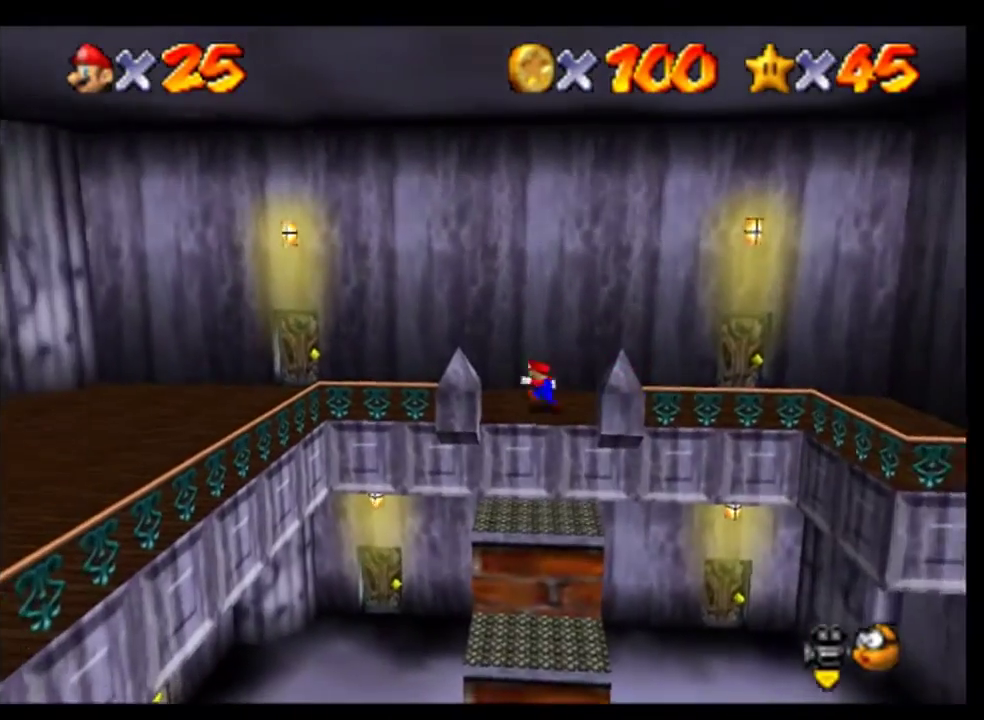
{"buttons": [], "events": []}
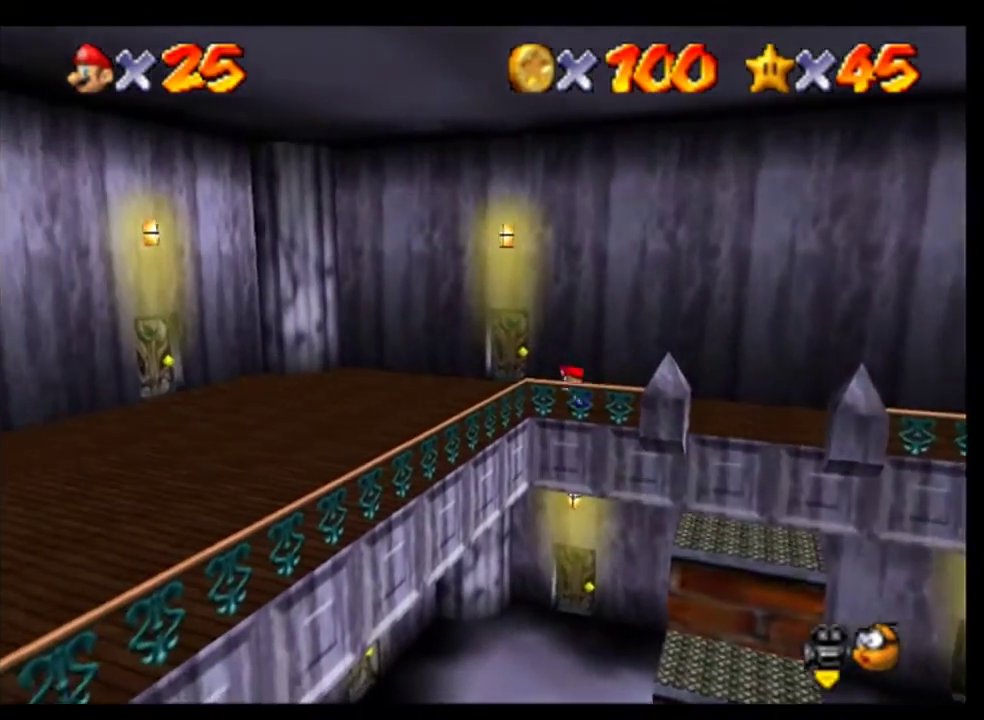
{"buttons": ["A"], "events": [[367, "A", "down"]]}
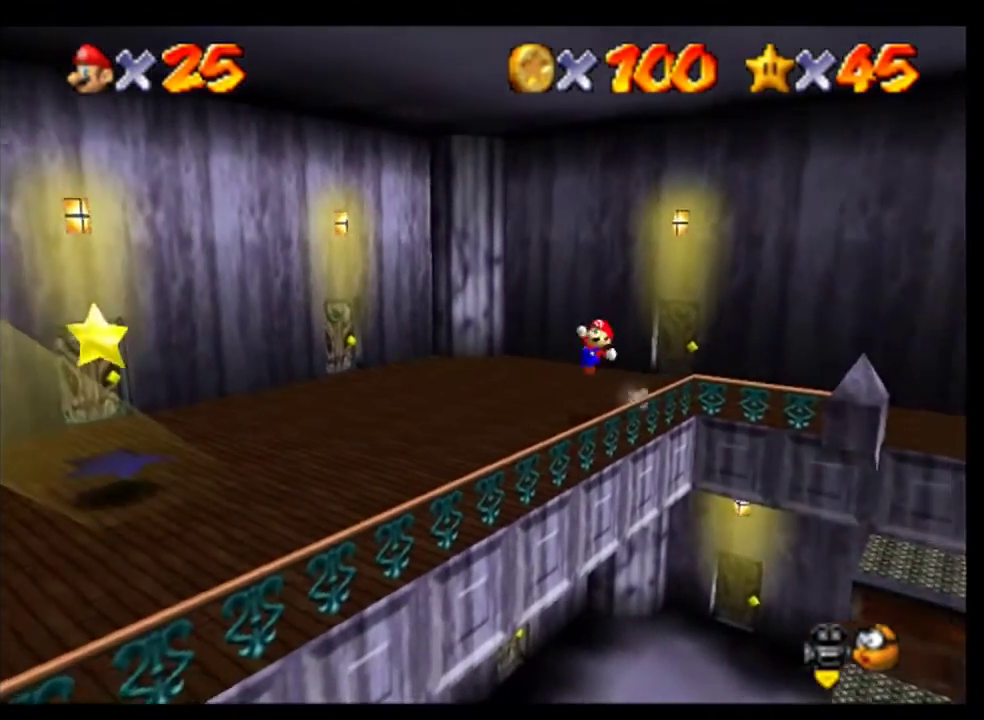
{"buttons": [], "events": [[167, "A", "up"]]}
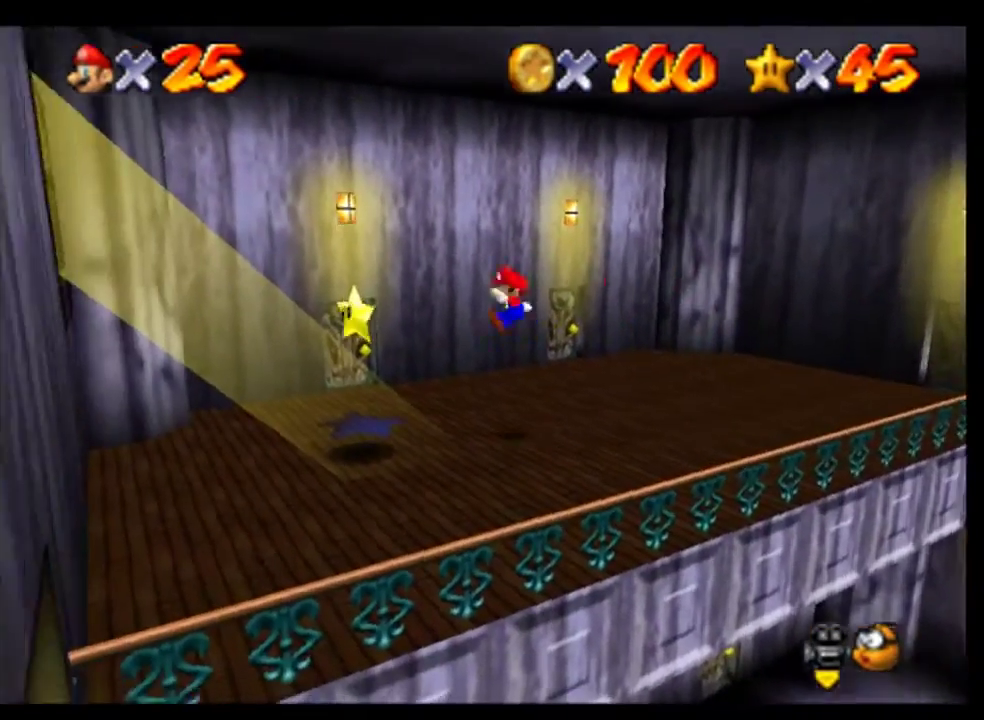
{"buttons": [], "events": []}
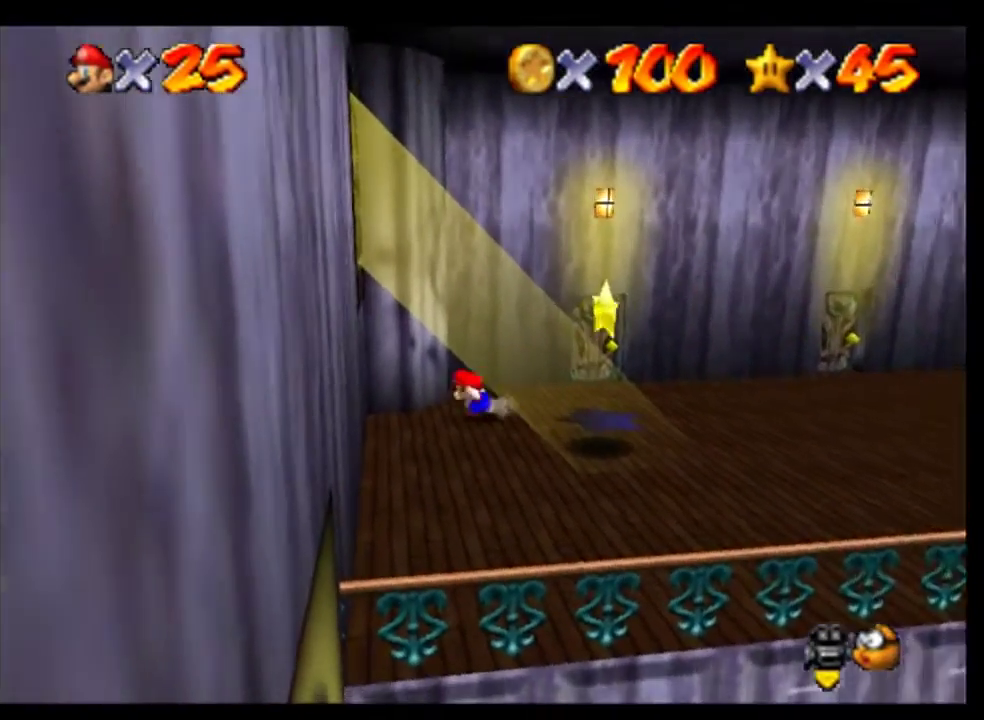
{"buttons": [], "events": []}
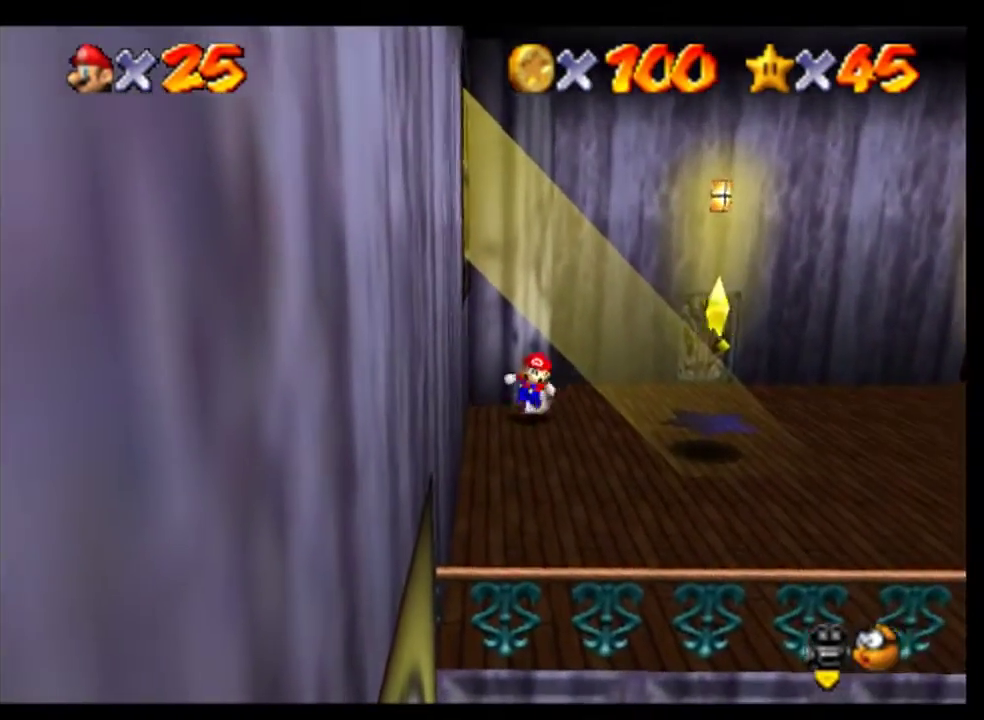
{"buttons": [], "events": []}
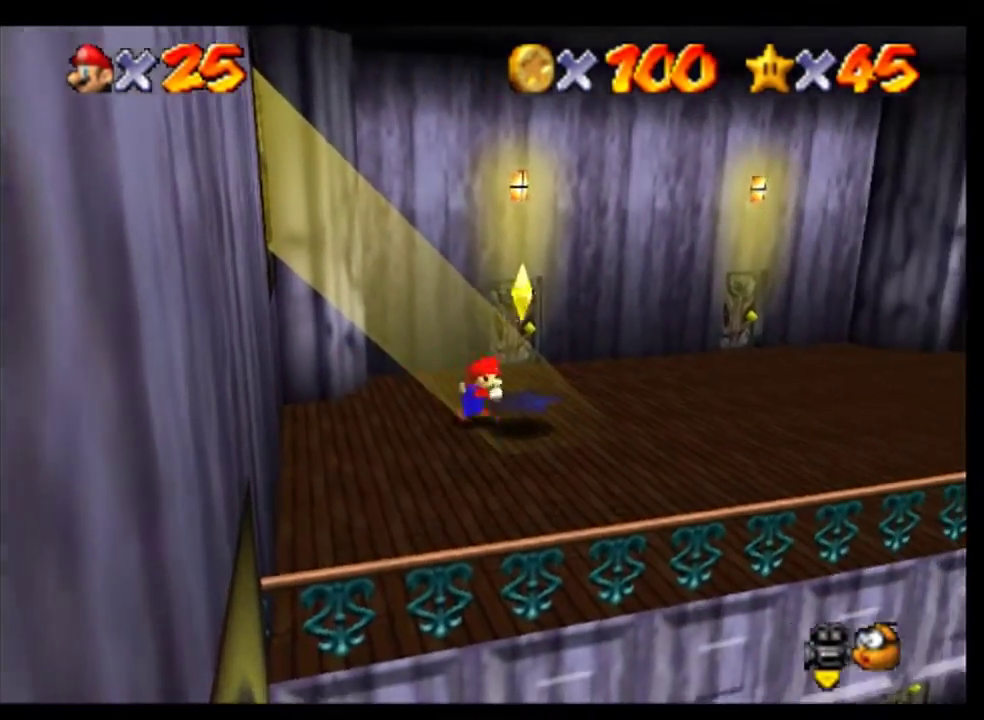
{"buttons": [], "events": [[67, "A", "down"], [133, "A", "up"]]}
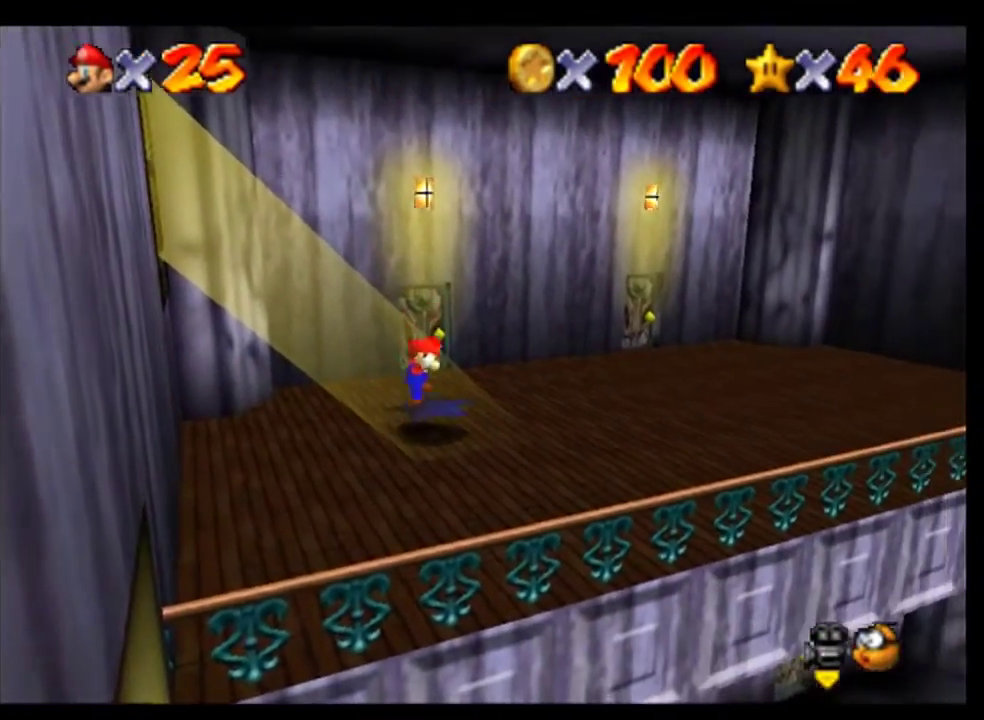
{"buttons": [], "events": []}
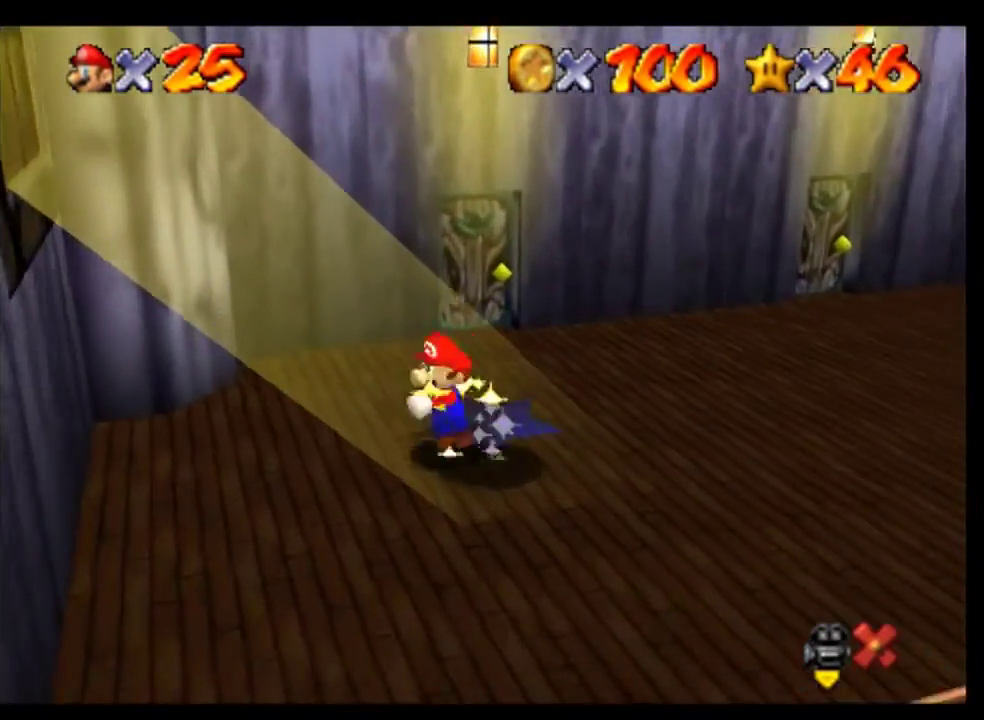
{"buttons": [], "events": []}
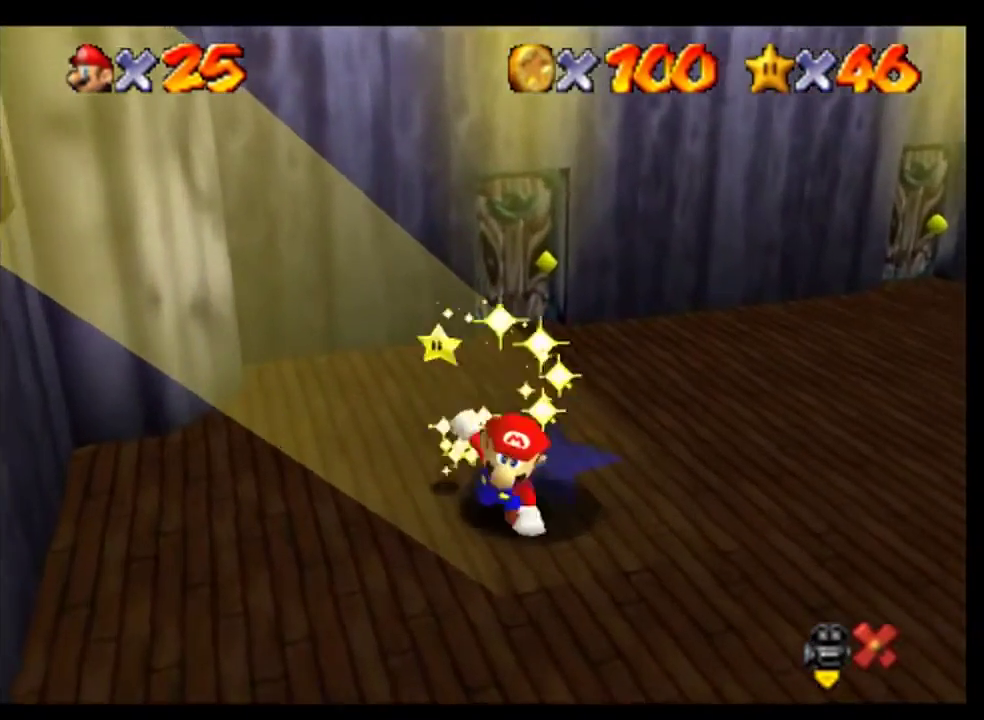
{"buttons": [], "events": []}
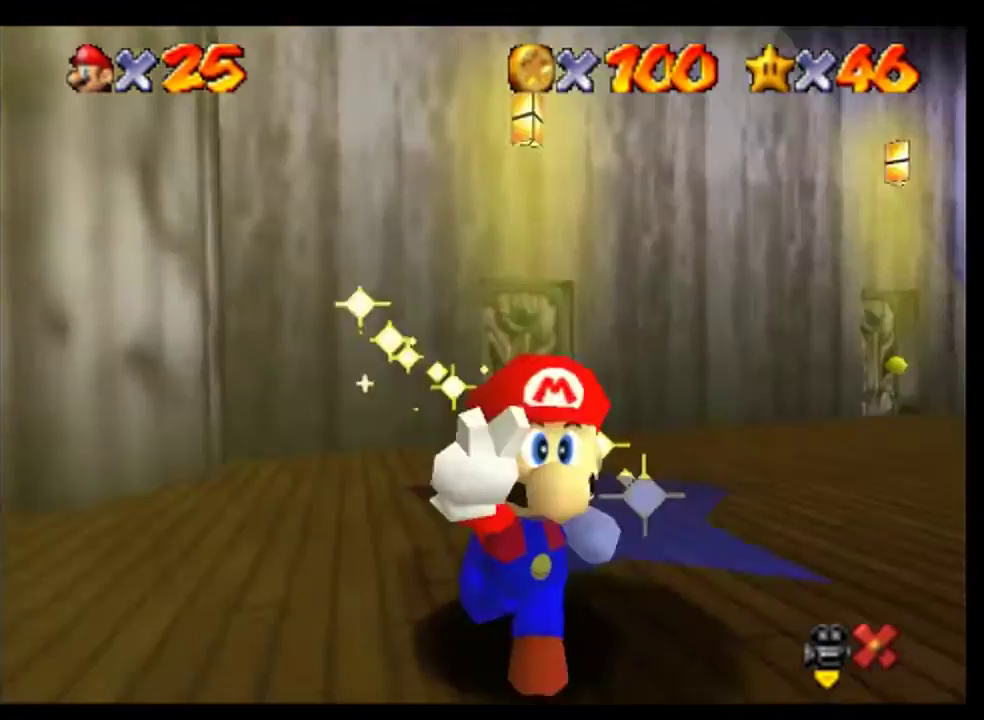
{"buttons": [], "events": []}
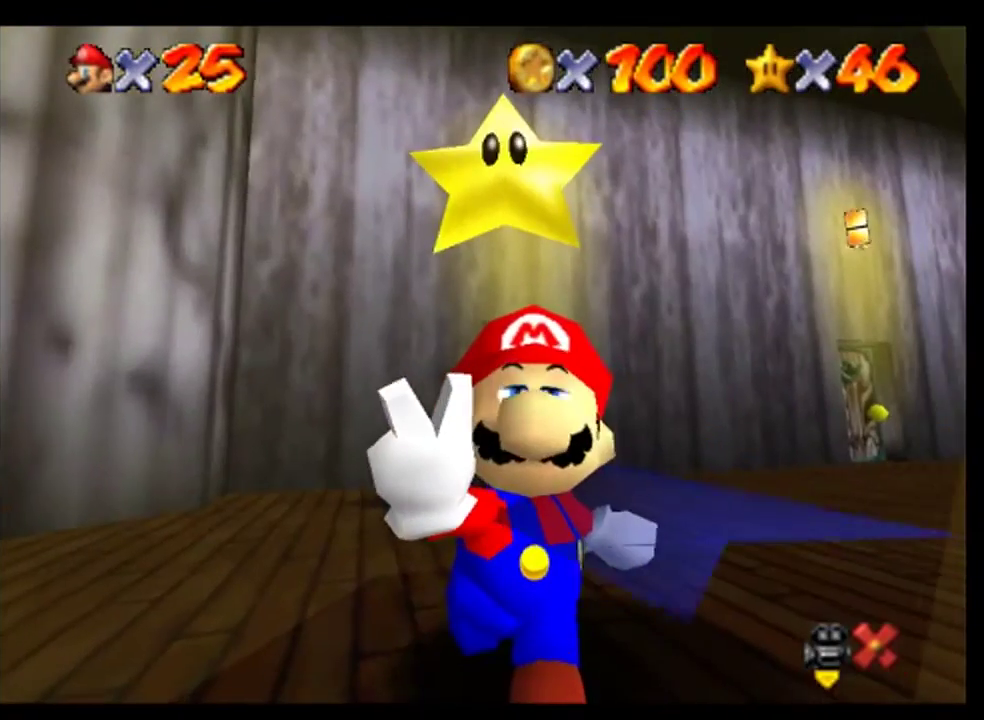
{"buttons": [], "events": [[233, "A", "down"], [300, "A", "up"], [400, "A", "down"], [500, "A", "up"]]}
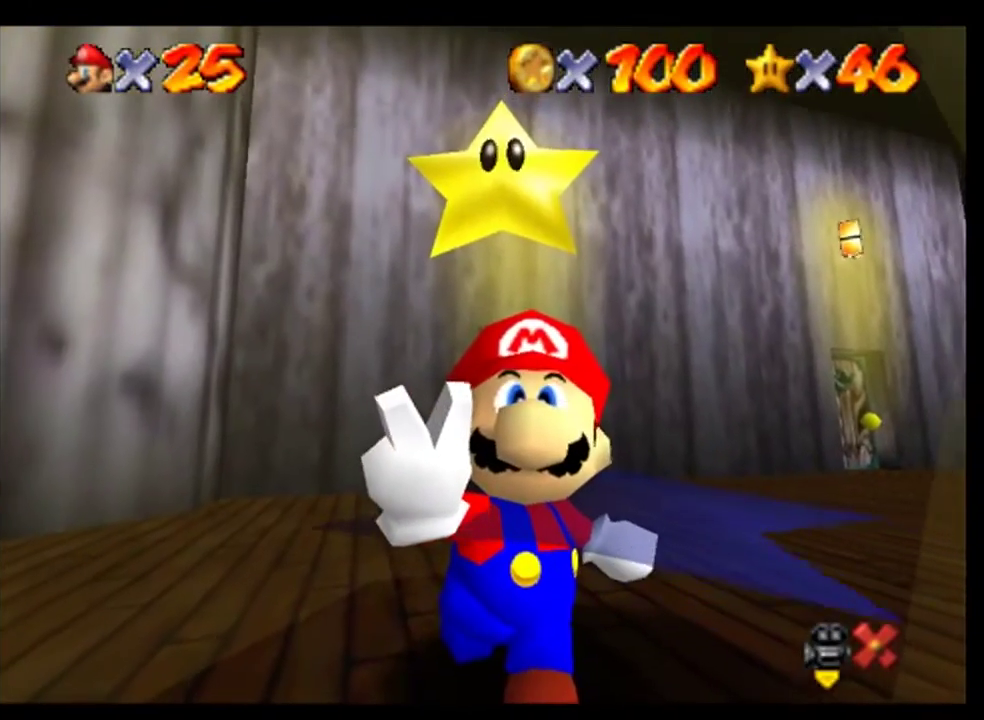
{"buttons": [], "events": [[133, "A", "down"], [200, "A", "up"]]}
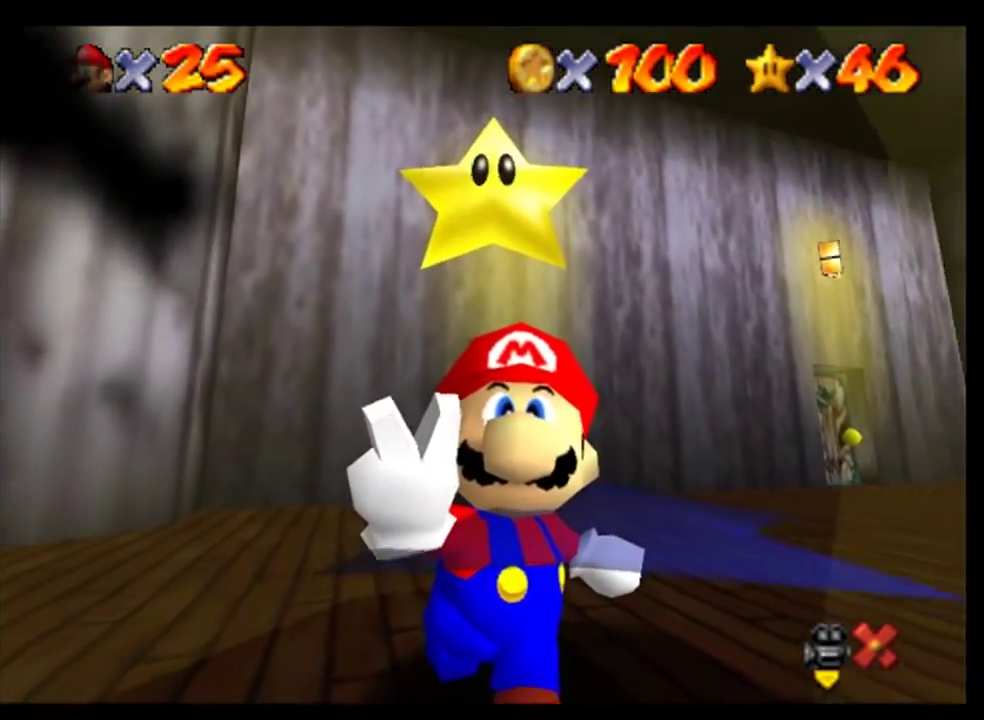
{"buttons": ["A"], "events": [[100, "A", "down"], [167, "A", "up"], [500, "A", "down"]]}
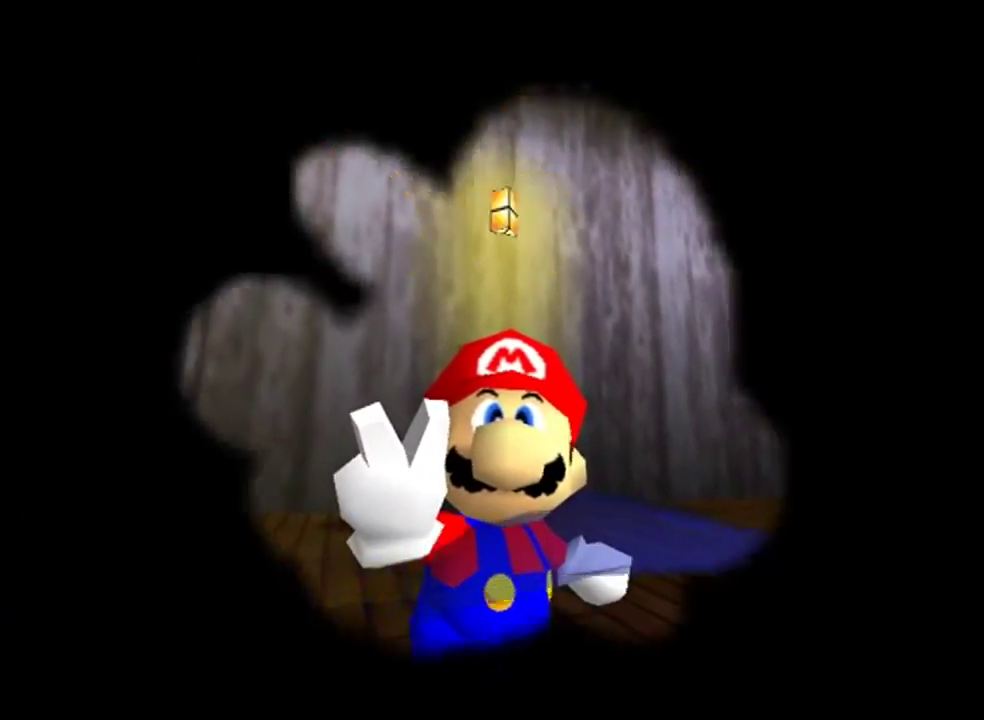
{"buttons": [], "events": [[100, "A", "up"], [200, "A", "down"], [267, "A", "up"]]}
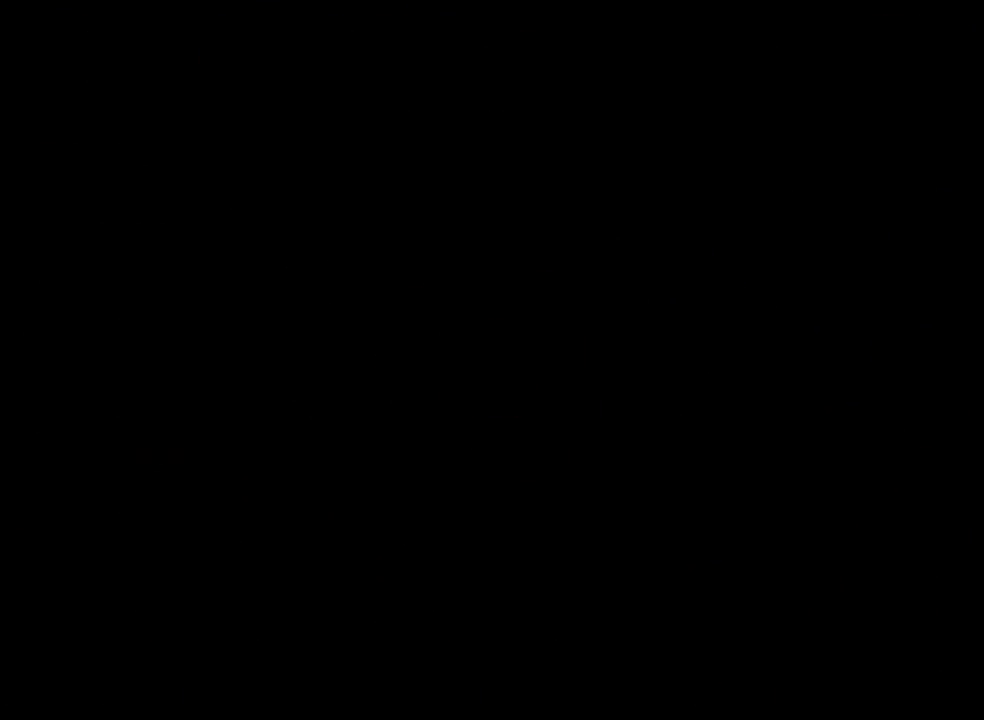
{"buttons": [], "events": [[433, "A", "down"], [500, "A", "up"]]}
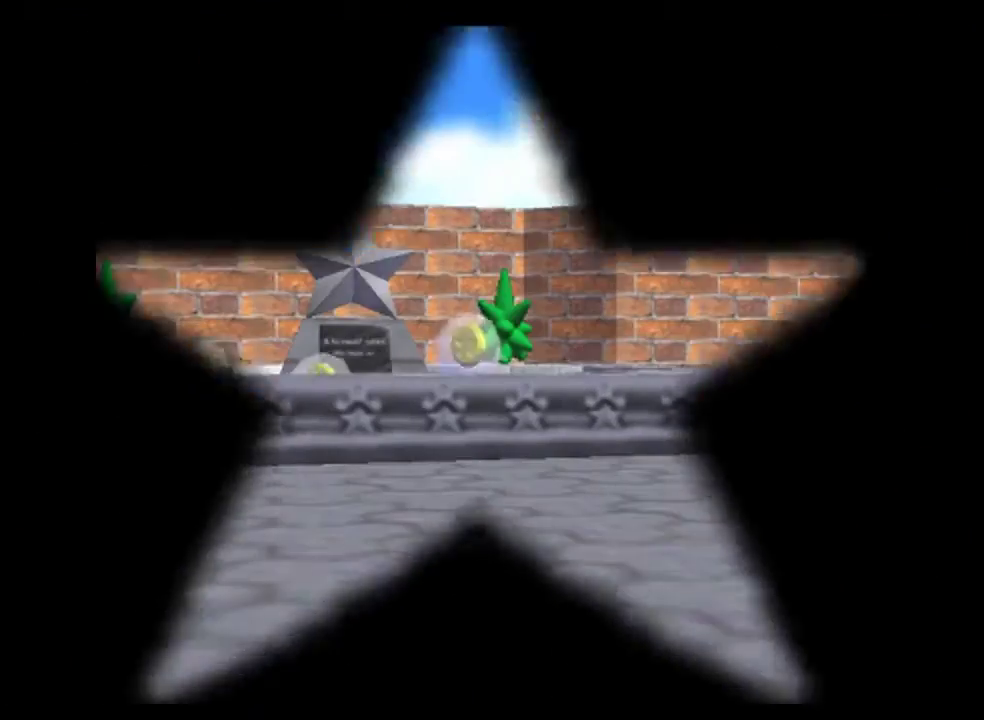
{"buttons": [], "events": [[400, "A", "down"], [467, "A", "up"]]}
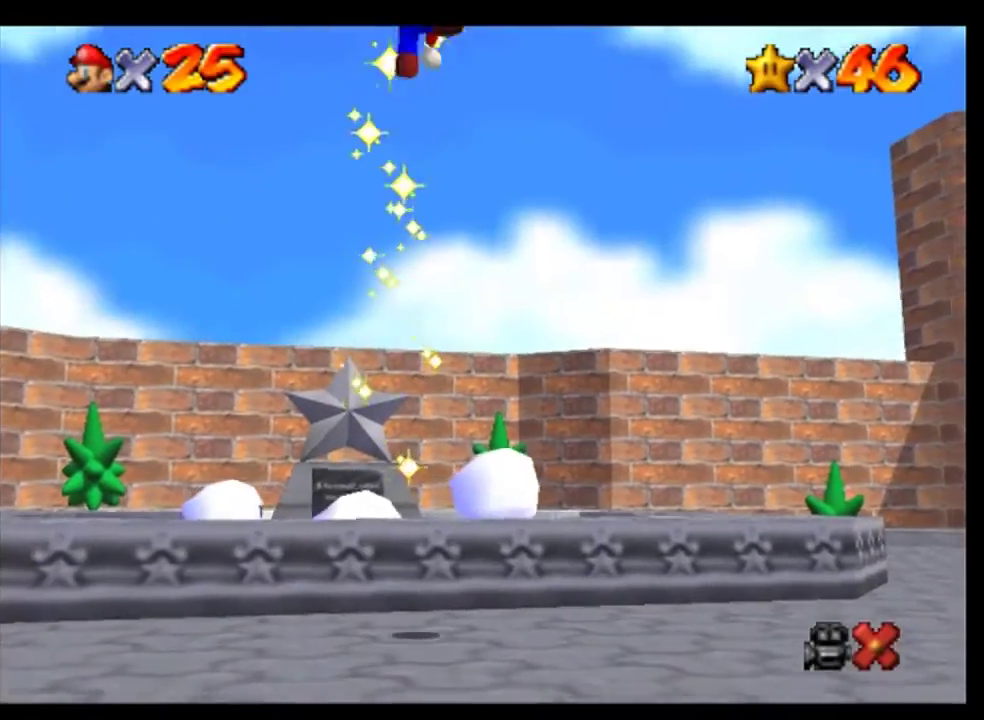
{"buttons": [], "events": []}
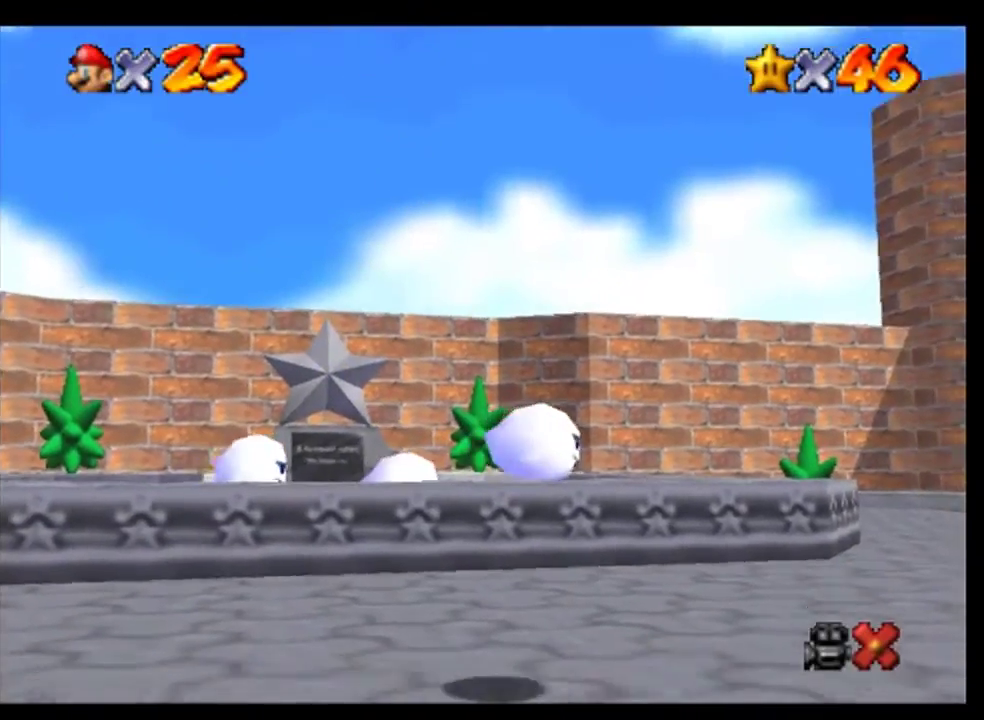
{"buttons": ["A"], "events": [[67, "A", "down"], [133, "A", "up"], [267, "A", "down"], [333, "A", "up"], [500, "A", "down"]]}
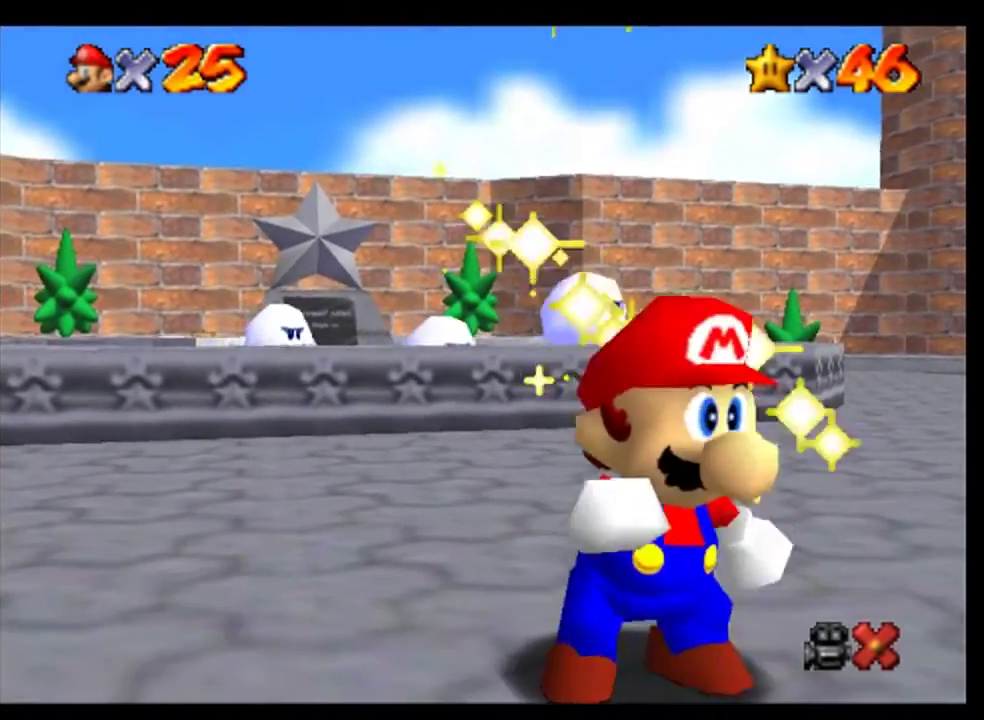
{"buttons": [], "events": [[67, "A", "up"], [200, "A", "down"], [267, "A", "up"], [400, "A", "down"], [467, "A", "up"]]}